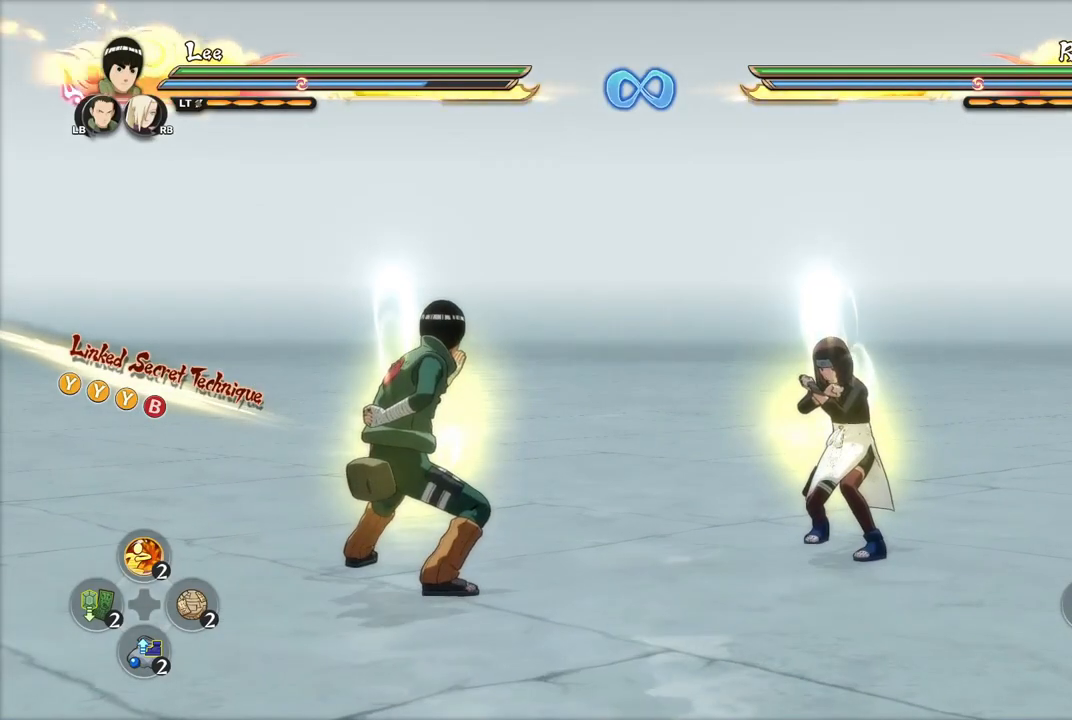
Gameplay with a controller (PlayStation layout); each line is a JSON object with the inputs held at the frame after it. "events" lists button and stick changes between this image and that frame as [ms after this image, input, new state], when the widget could be followed in between.
{"buttons": [], "left_stick": "center", "right_stick": "center", "events": []}
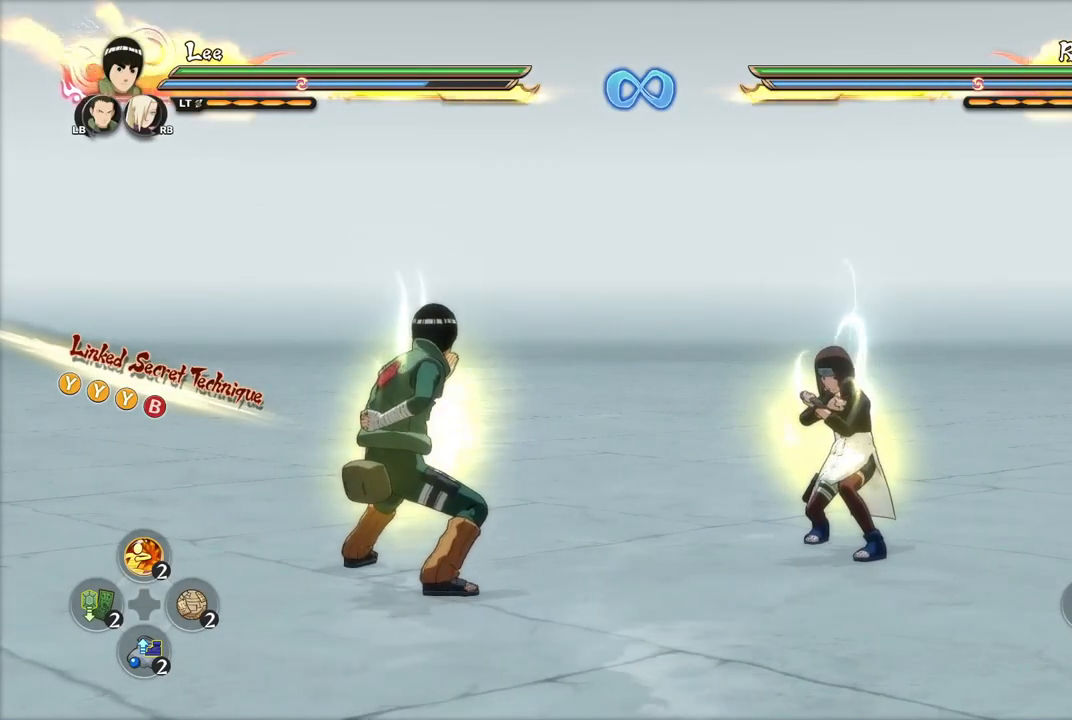
{"buttons": ["CIRCLE"], "left_stick": "center", "right_stick": "center", "events": [[433, "left_stick", "down"], [483, "CIRCLE", "down"], [500, "left_stick", "center"]]}
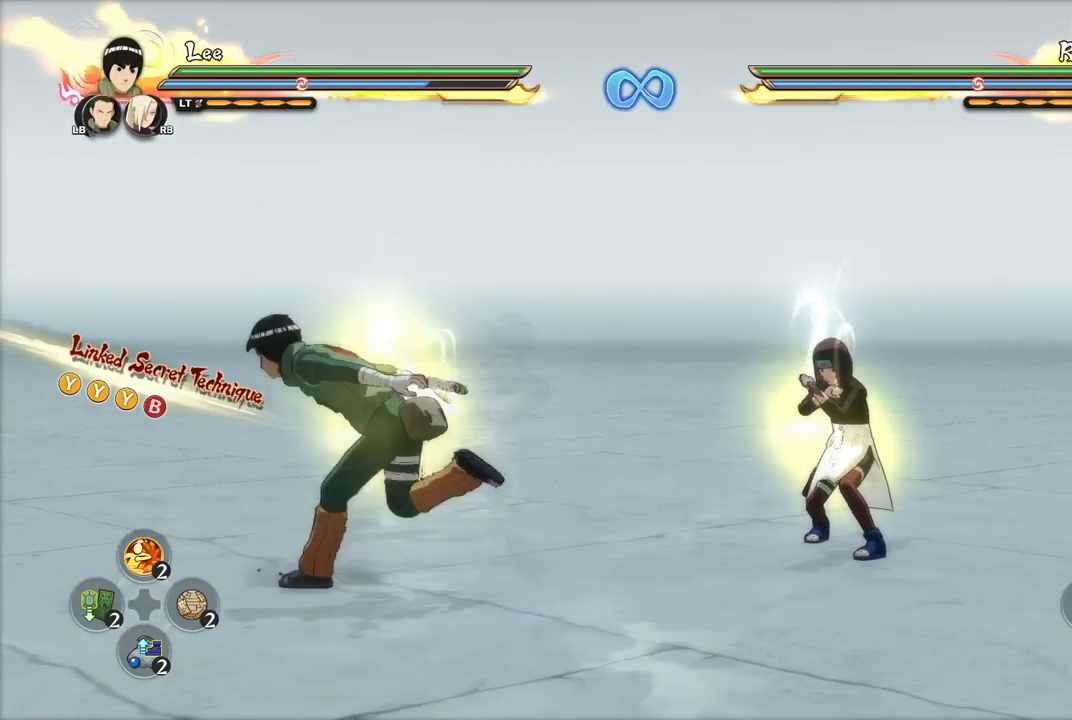
{"buttons": [], "left_stick": "center", "right_stick": "center", "events": [[100, "CIRCLE", "up"], [117, "CIRCLE", "down"], [234, "CIRCLE", "up"], [284, "CIRCLE", "down"], [300, "left_stick", "right"], [334, "CIRCLE", "up"], [434, "left_stick", "center"]]}
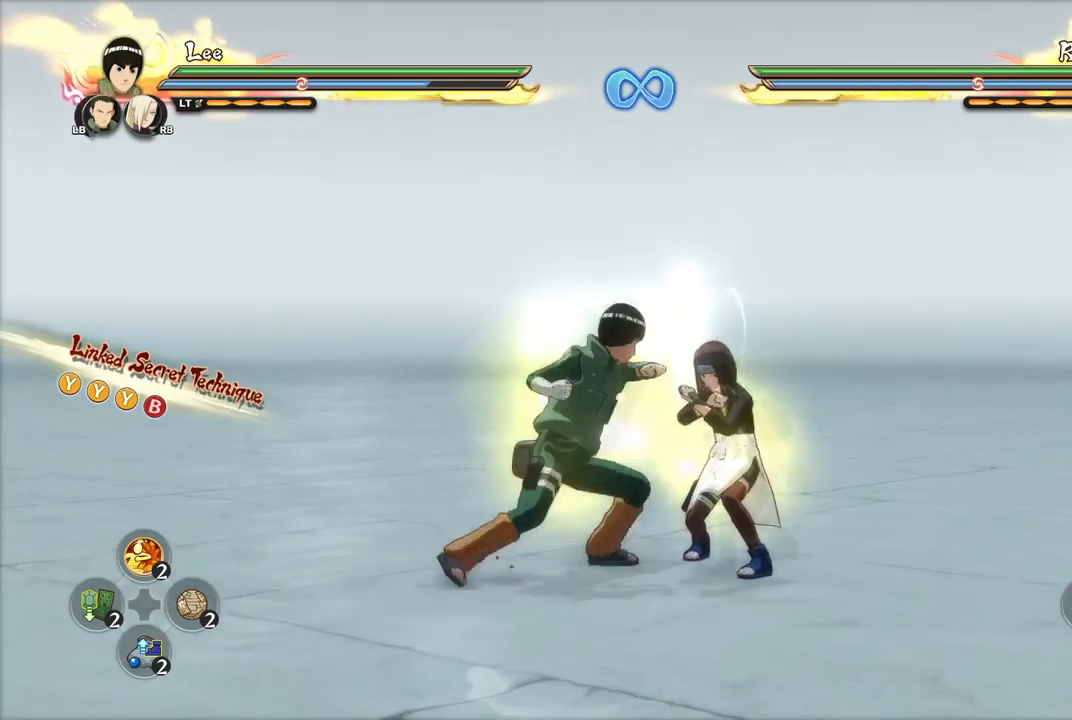
{"buttons": [], "left_stick": "down-left", "right_stick": "center", "events": [[166, "CROSS", "down"], [233, "CROSS", "up"], [300, "left_stick", "down-left"]]}
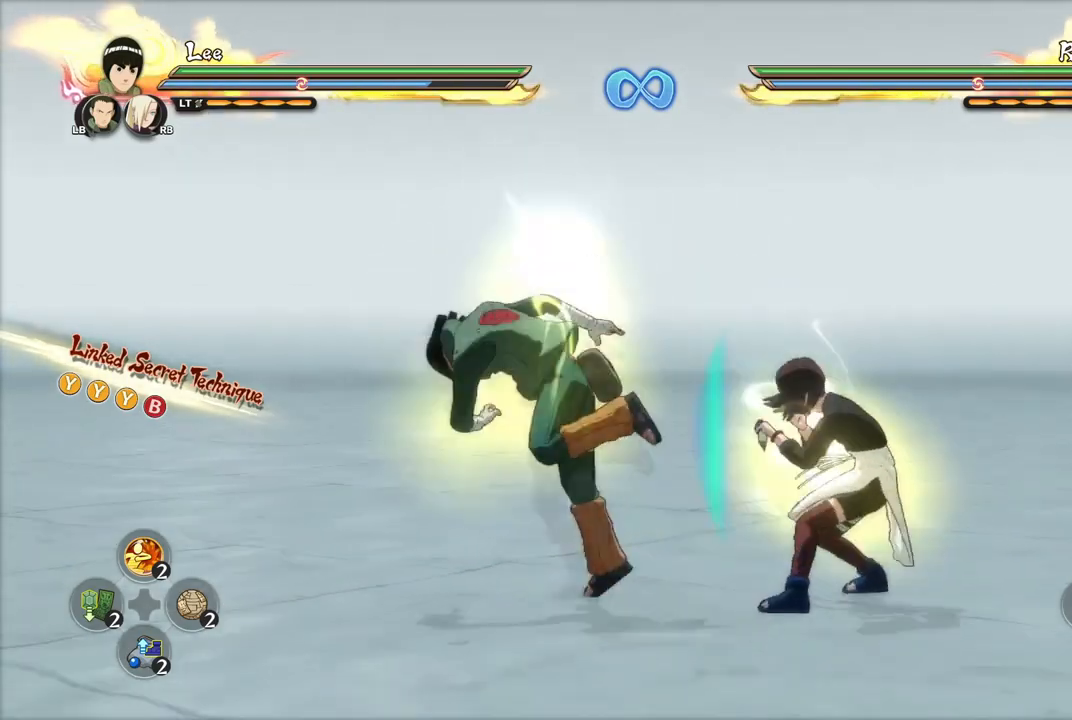
{"buttons": [], "left_stick": "center", "right_stick": "center", "events": [[250, "left_stick", "center"]]}
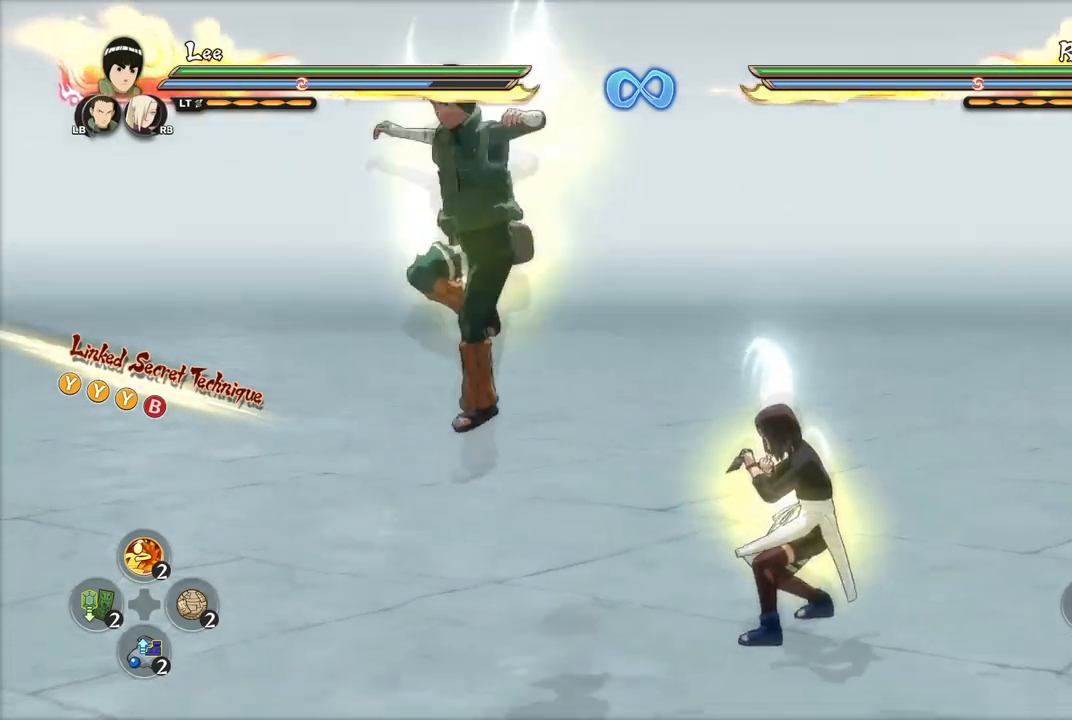
{"buttons": [], "left_stick": "center", "right_stick": "center", "events": [[100, "left_stick", "down"], [166, "CIRCLE", "down"], [166, "left_stick", "center"], [233, "CIRCLE", "up"], [300, "CIRCLE", "down"], [367, "CIRCLE", "up"], [433, "CIRCLE", "down"], [500, "CIRCLE", "up"]]}
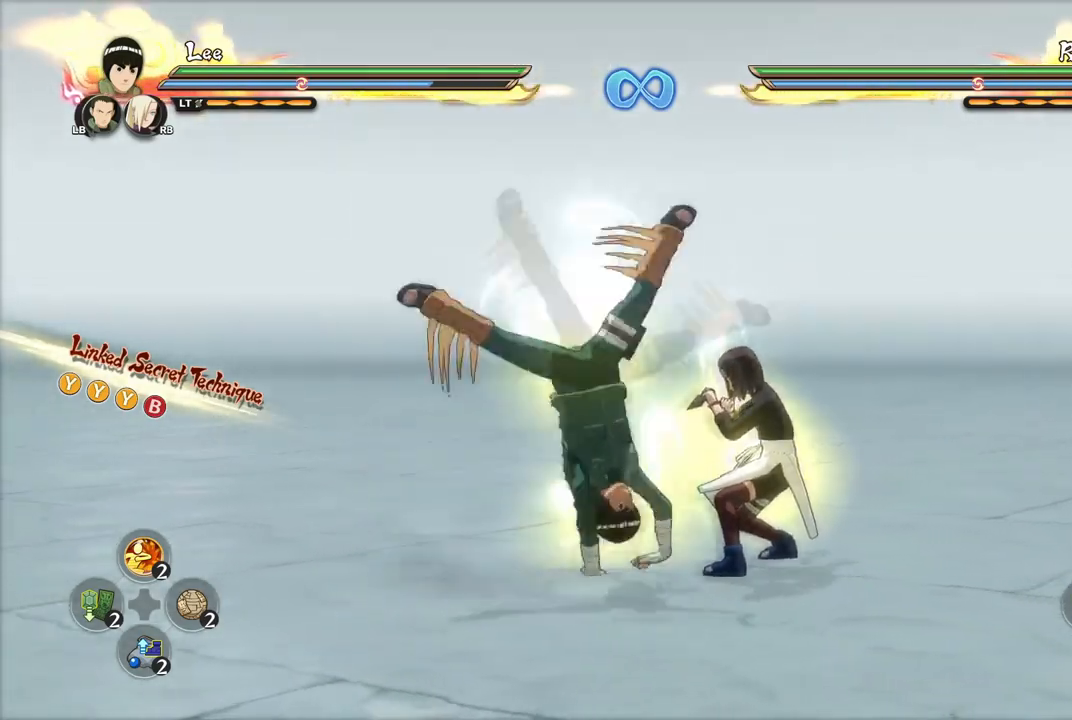
{"buttons": ["CIRCLE"], "left_stick": "right", "right_stick": "center", "events": [[33, "left_stick", "right"], [84, "CIRCLE", "down"], [150, "CIRCLE", "up"], [200, "CIRCLE", "down"], [284, "CIRCLE", "up"], [367, "CIRCLE", "down"]]}
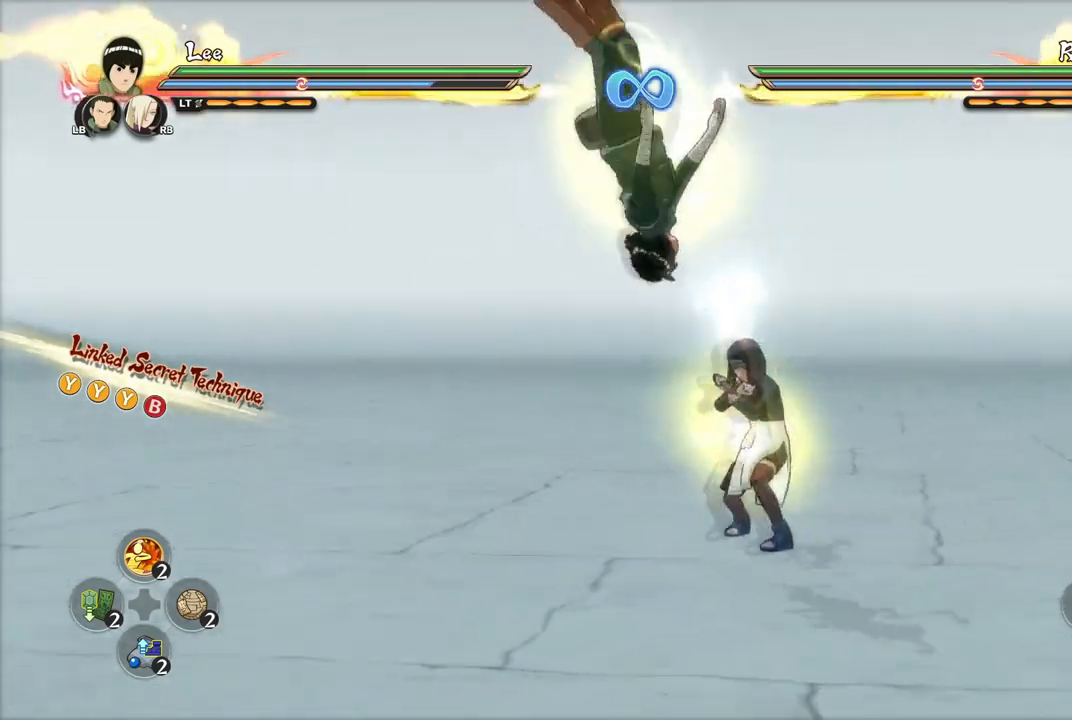
{"buttons": [], "left_stick": "up-right", "right_stick": "center", "events": [[16, "TRIANGLE", "down"], [33, "CIRCLE", "up"], [66, "TRIANGLE", "up"], [150, "SQUARE", "down"], [166, "left_stick", "up-right"], [200, "SQUARE", "up"], [283, "SQUARE", "down"], [350, "SQUARE", "up"], [400, "SQUARE", "down"], [467, "SQUARE", "up"]]}
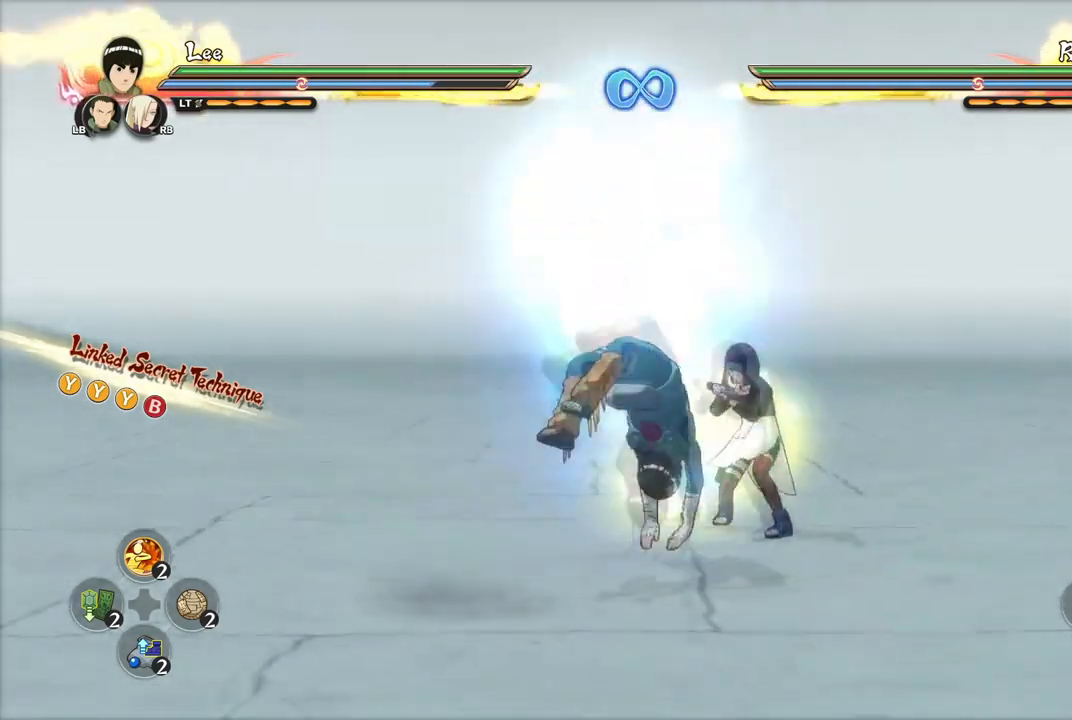
{"buttons": [], "left_stick": "up-right", "right_stick": "center", "events": [[33, "SQUARE", "down"], [100, "SQUARE", "up"], [134, "SQUARE", "down"], [200, "SQUARE", "up"], [267, "SQUARE", "down"], [334, "SQUARE", "up"], [401, "SQUARE", "down"], [467, "SQUARE", "up"]]}
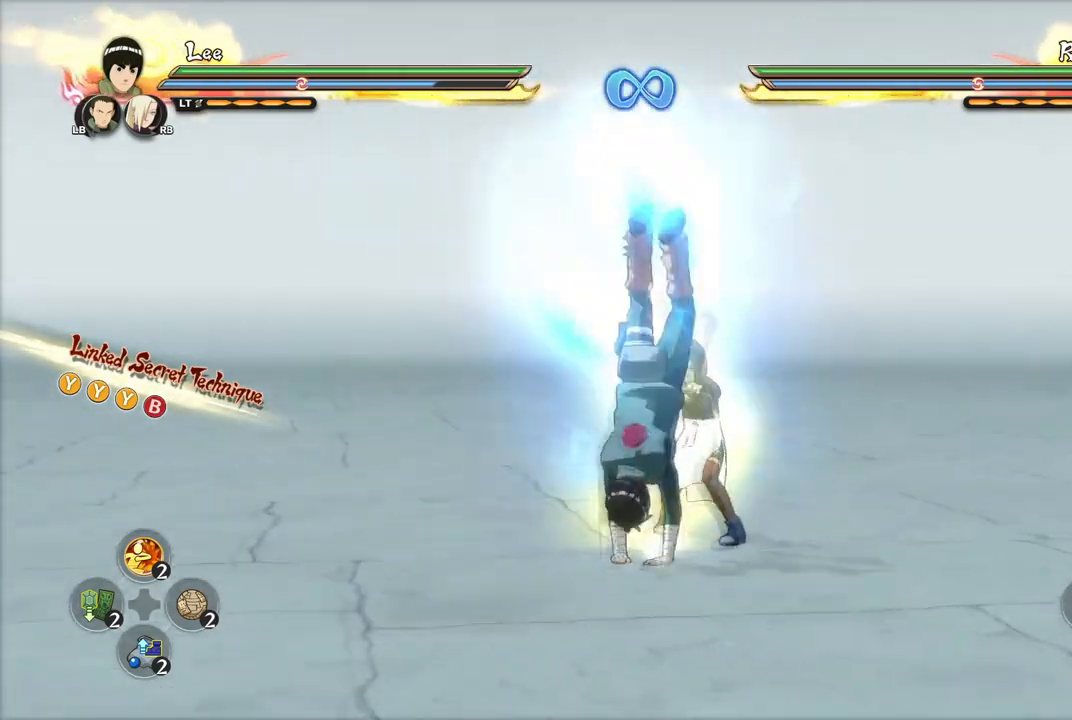
{"buttons": [], "left_stick": "up-right", "right_stick": "center", "events": [[50, "SQUARE", "down"], [100, "SQUARE", "up"], [150, "SQUARE", "down"], [233, "SQUARE", "up"], [267, "SQUARE", "down"], [333, "SQUARE", "up"], [400, "SQUARE", "down"], [467, "SQUARE", "up"]]}
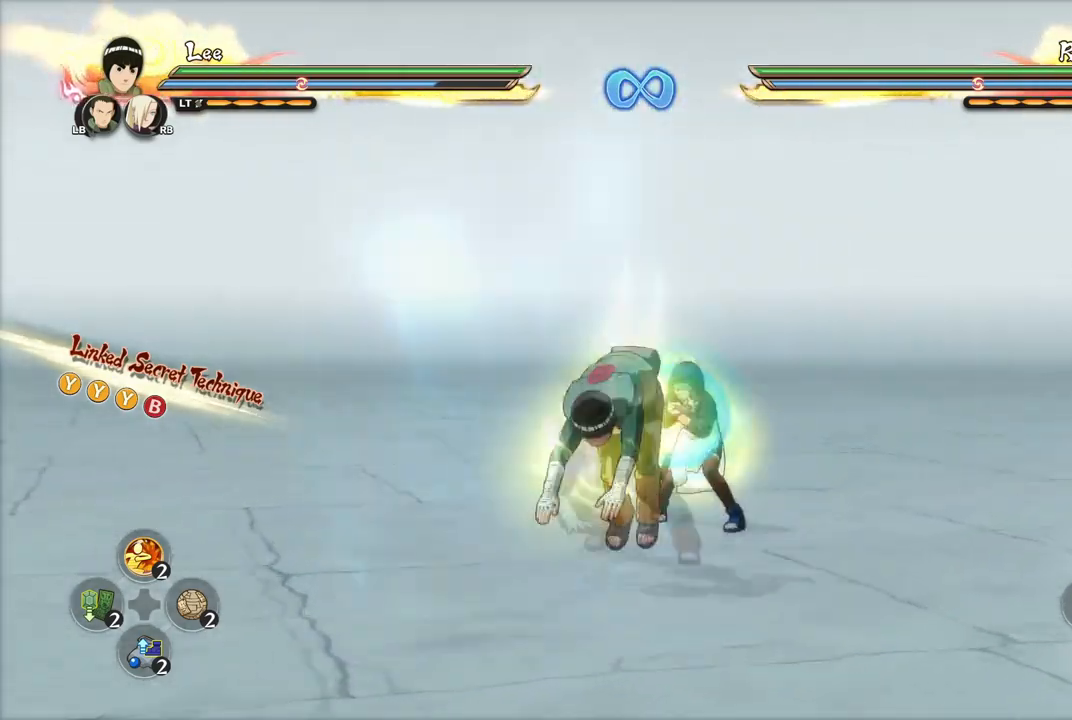
{"buttons": [], "left_stick": "up", "right_stick": "center", "events": [[33, "SQUARE", "down"], [100, "SQUARE", "up"], [267, "right_stick", "down-right"], [334, "left_stick", "up"], [334, "right_stick", "center"]]}
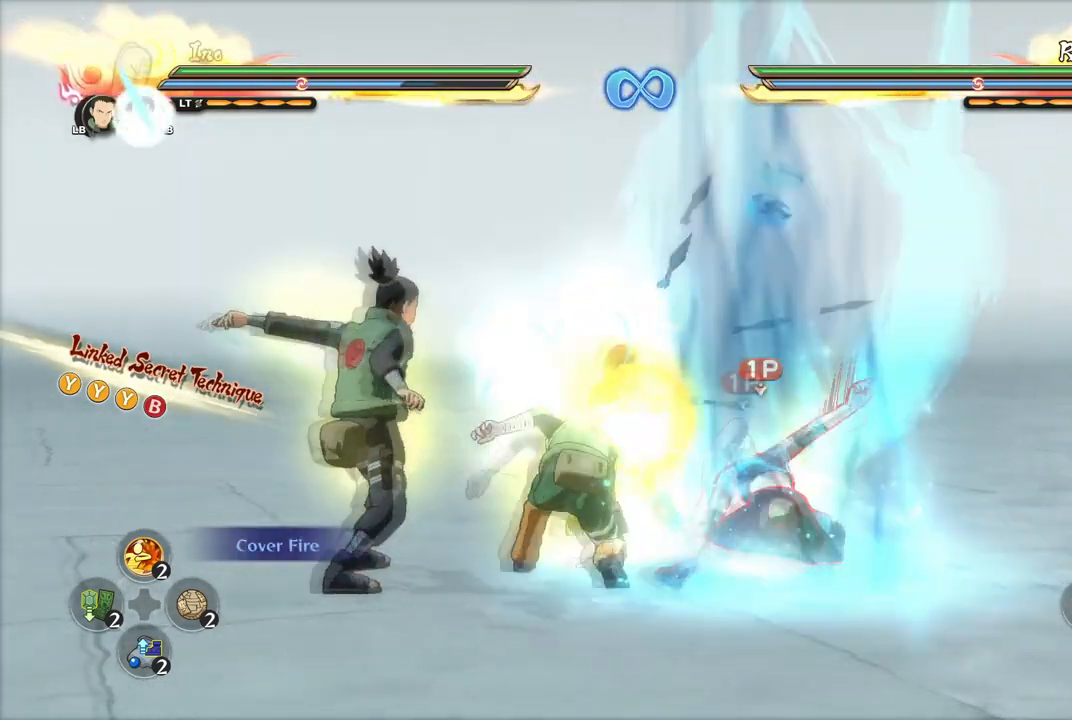
{"buttons": [], "left_stick": "center", "right_stick": "center", "events": [[16, "CIRCLE", "down"], [133, "CIRCLE", "up"], [150, "CIRCLE", "down"], [166, "left_stick", "up-left"], [233, "CIRCLE", "up"], [283, "CIRCLE", "down"], [300, "left_stick", "down-left"], [350, "left_stick", "down"], [367, "CIRCLE", "up"], [417, "CIRCLE", "down"], [450, "left_stick", "center"], [500, "CIRCLE", "up"]]}
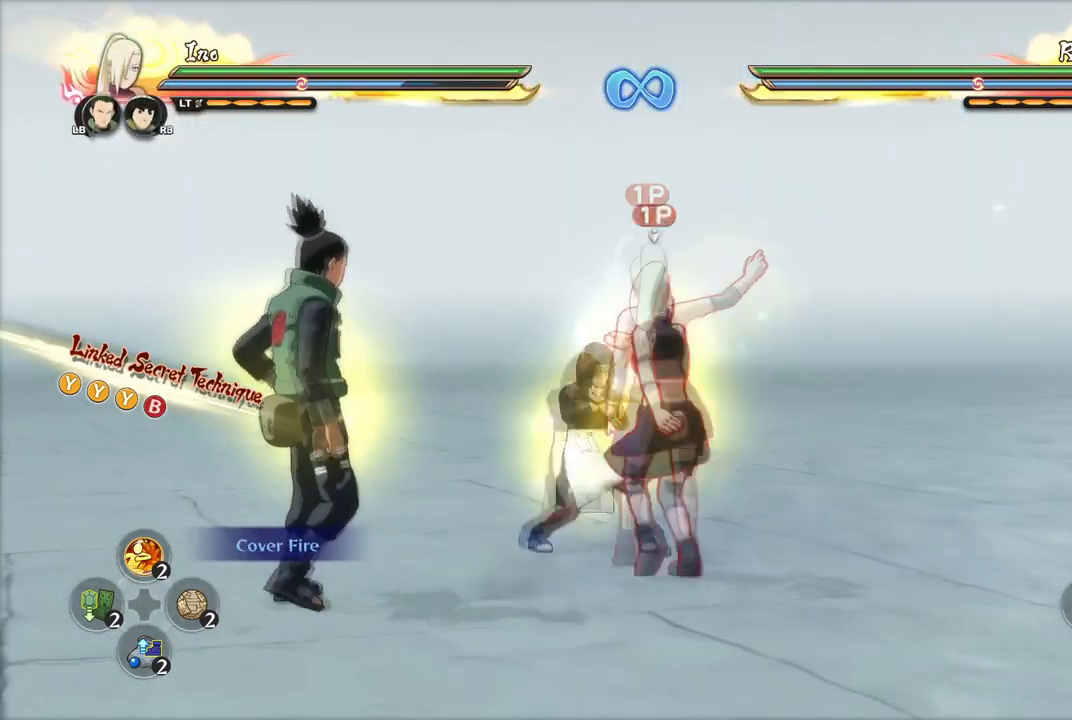
{"buttons": ["CIRCLE"], "left_stick": "down", "right_stick": "center", "events": [[33, "CIRCLE", "down"], [33, "left_stick", "down"], [117, "CIRCLE", "up"], [117, "left_stick", "down-right"], [184, "CIRCLE", "down"], [267, "CIRCLE", "up"], [300, "CIRCLE", "down"], [317, "left_stick", "down"], [384, "CIRCLE", "up"], [451, "CIRCLE", "down"]]}
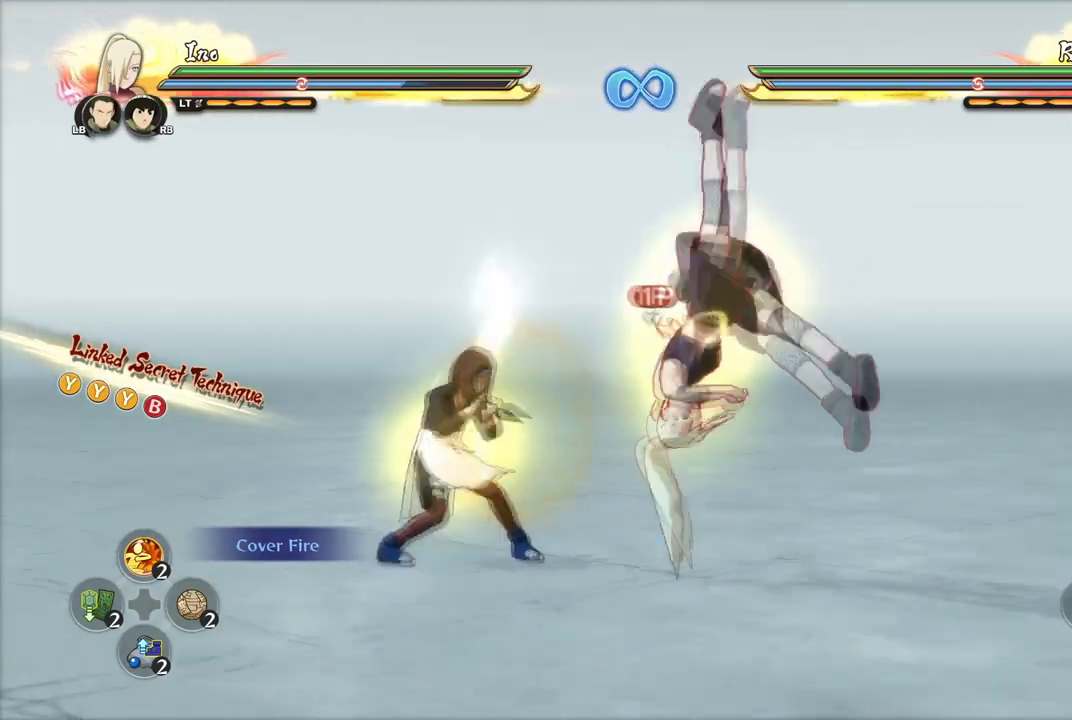
{"buttons": [], "left_stick": "center", "right_stick": "center", "events": [[16, "CIRCLE", "up"], [83, "CIRCLE", "down"], [150, "CIRCLE", "up"], [200, "left_stick", "center"]]}
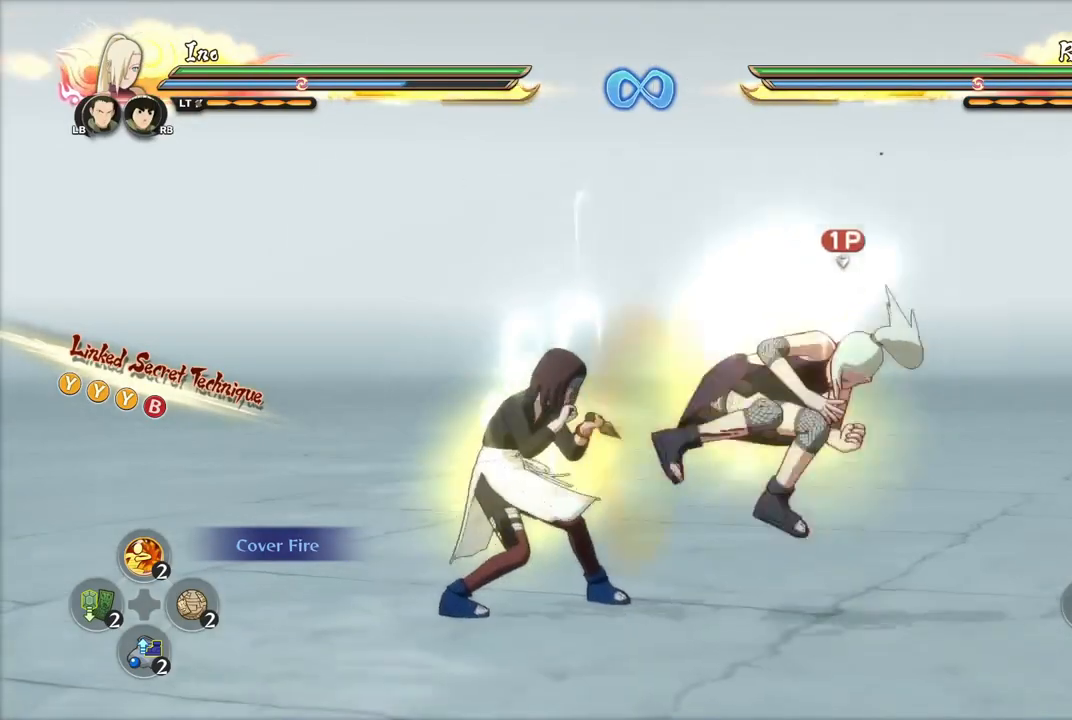
{"buttons": ["CIRCLE"], "left_stick": "center", "right_stick": "center", "events": [[134, "CROSS", "down"], [201, "CROSS", "up"], [251, "CIRCLE", "down"], [317, "CIRCLE", "up"], [351, "CIRCLE", "down"], [418, "CIRCLE", "up"], [434, "CIRCLE", "down"]]}
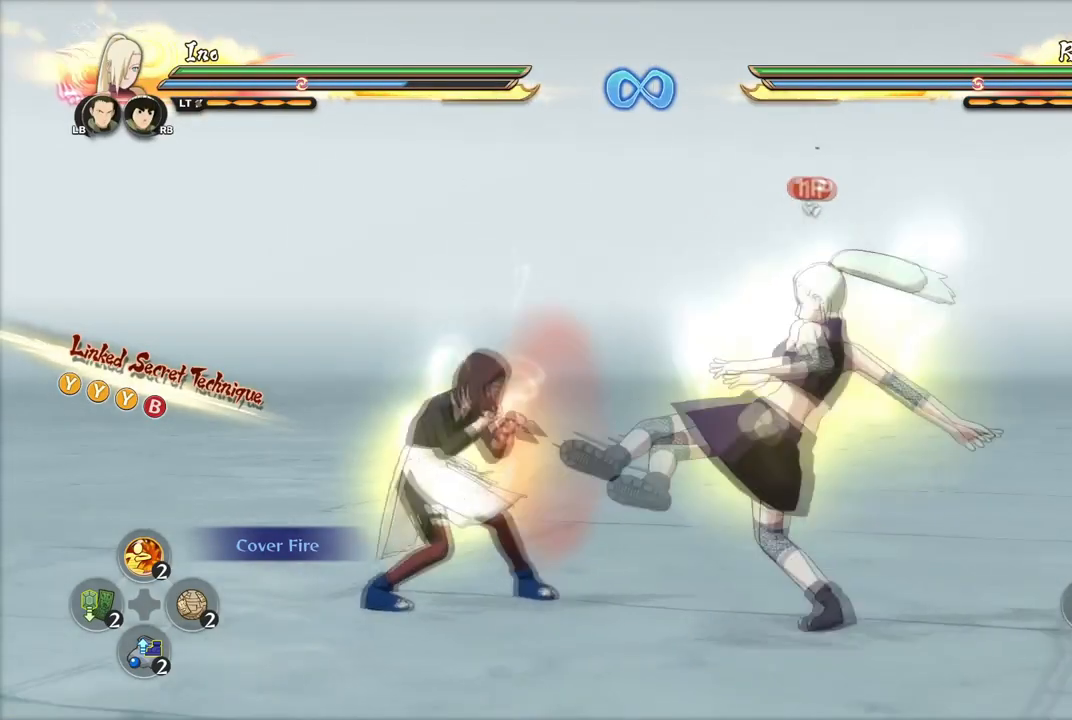
{"buttons": [], "left_stick": "center", "right_stick": "center", "events": [[17, "CIRCLE", "up"], [33, "CIRCLE", "down"], [217, "CIRCLE", "up"], [233, "CIRCLE", "down"], [334, "CIRCLE", "up"], [350, "CIRCLE", "down"], [450, "CIRCLE", "up"]]}
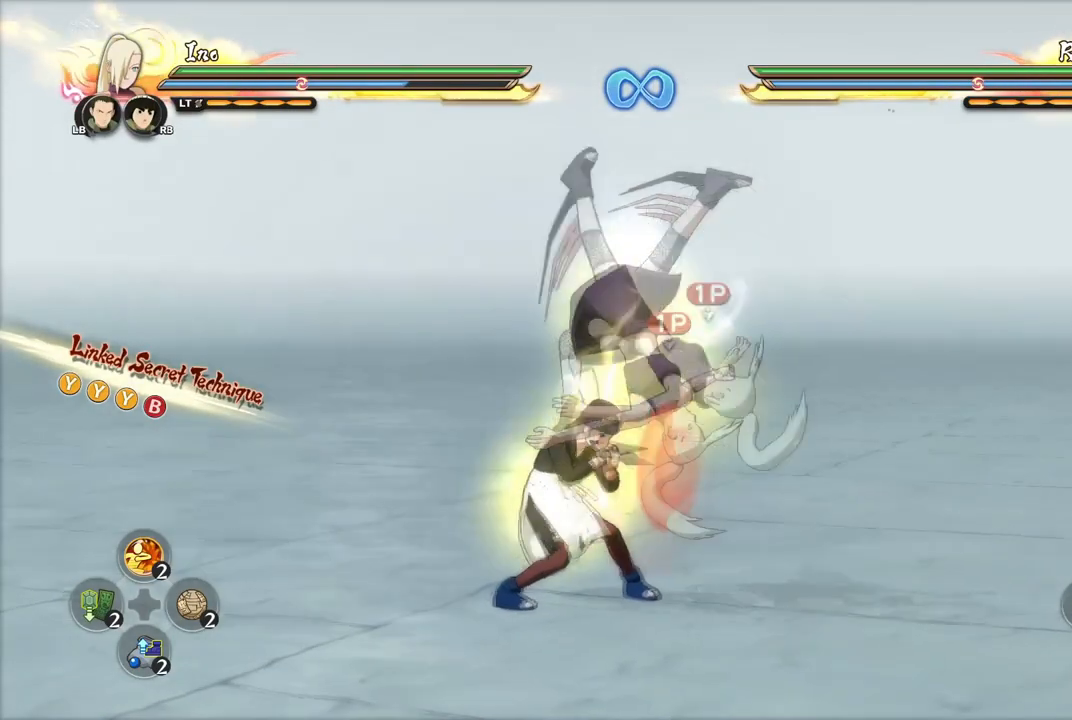
{"buttons": [], "left_stick": "down-right", "right_stick": "center", "events": [[284, "left_stick", "down-right"], [367, "right_stick", "down-right"], [434, "right_stick", "center"]]}
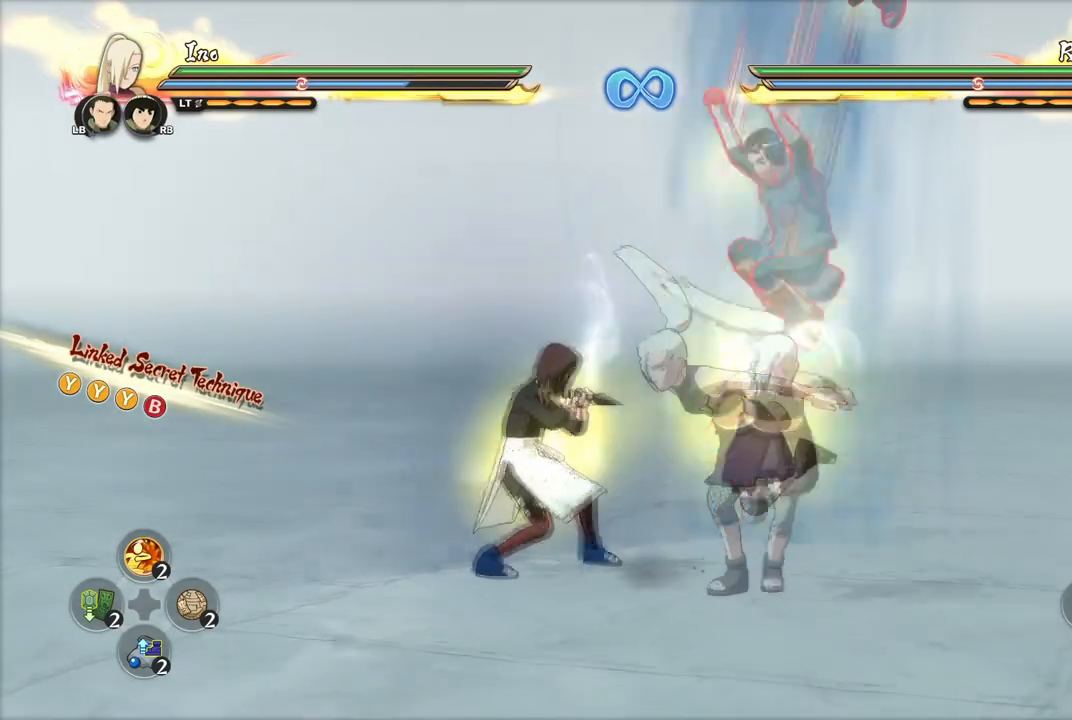
{"buttons": [], "left_stick": "center", "right_stick": "center", "events": [[33, "left_stick", "down-left"], [183, "left_stick", "left"], [234, "CROSS", "down"], [300, "CROSS", "up"], [400, "left_stick", "center"]]}
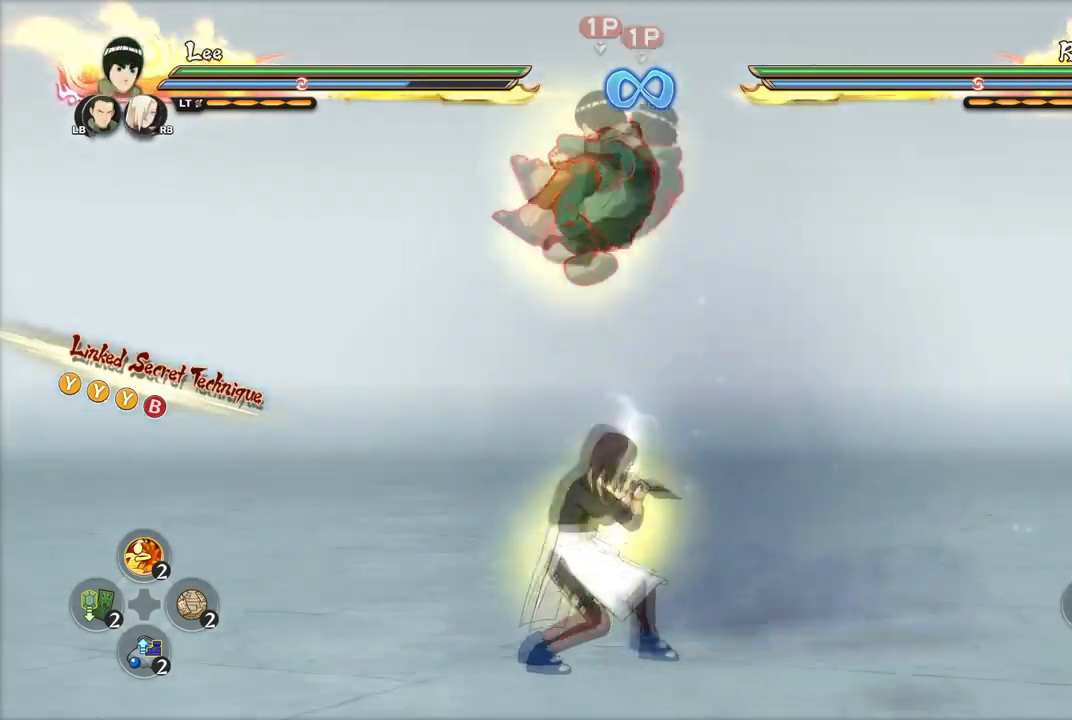
{"buttons": [], "left_stick": "down", "right_stick": "center", "events": [[501, "left_stick", "down"]]}
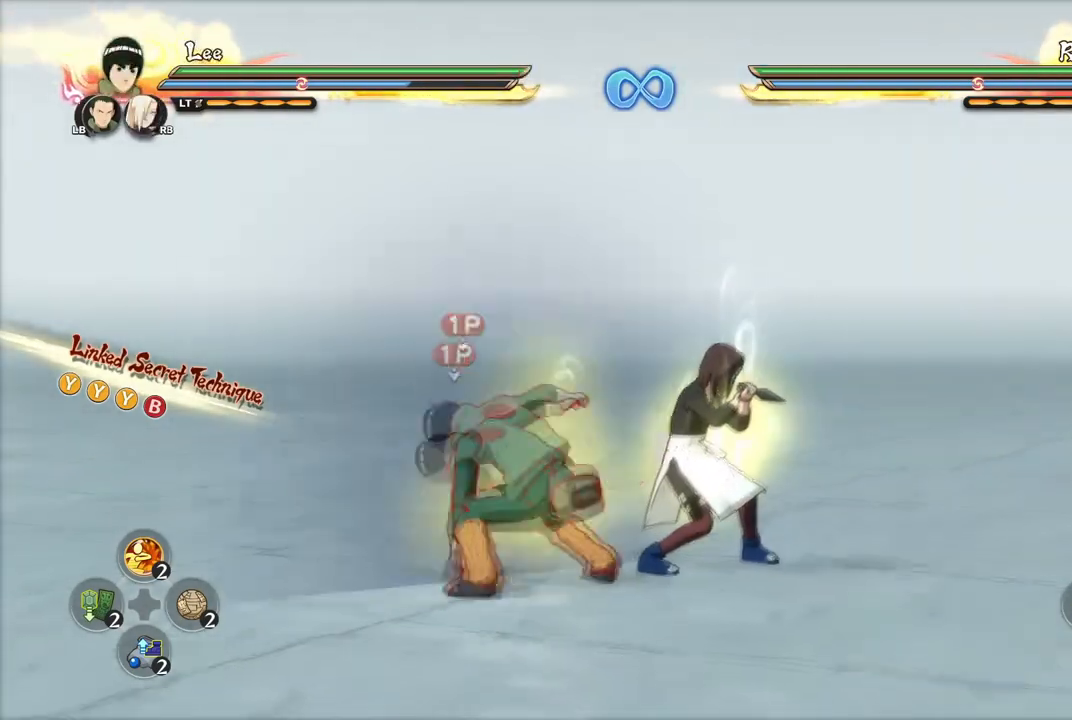
{"buttons": ["CIRCLE"], "left_stick": "center", "right_stick": "center", "events": [[33, "left_stick", "center"], [50, "CIRCLE", "down"], [150, "CIRCLE", "up"], [183, "CIRCLE", "down"], [267, "CIRCLE", "up"], [334, "CIRCLE", "down"], [434, "CIRCLE", "up"], [500, "CIRCLE", "down"]]}
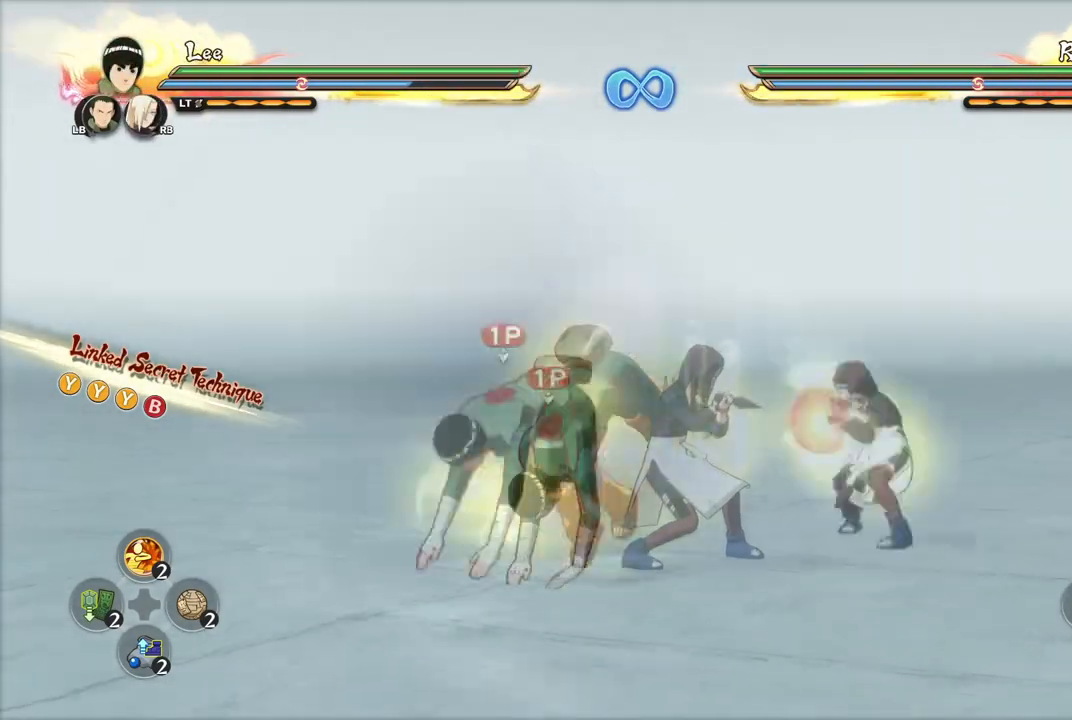
{"buttons": ["SQUARE"], "left_stick": "right", "right_stick": "center", "events": [[34, "CIRCLE", "up"], [34, "left_stick", "right"], [151, "TRIANGLE", "down"], [267, "TRIANGLE", "up"], [351, "SQUARE", "down"], [434, "SQUARE", "up"], [484, "SQUARE", "down"]]}
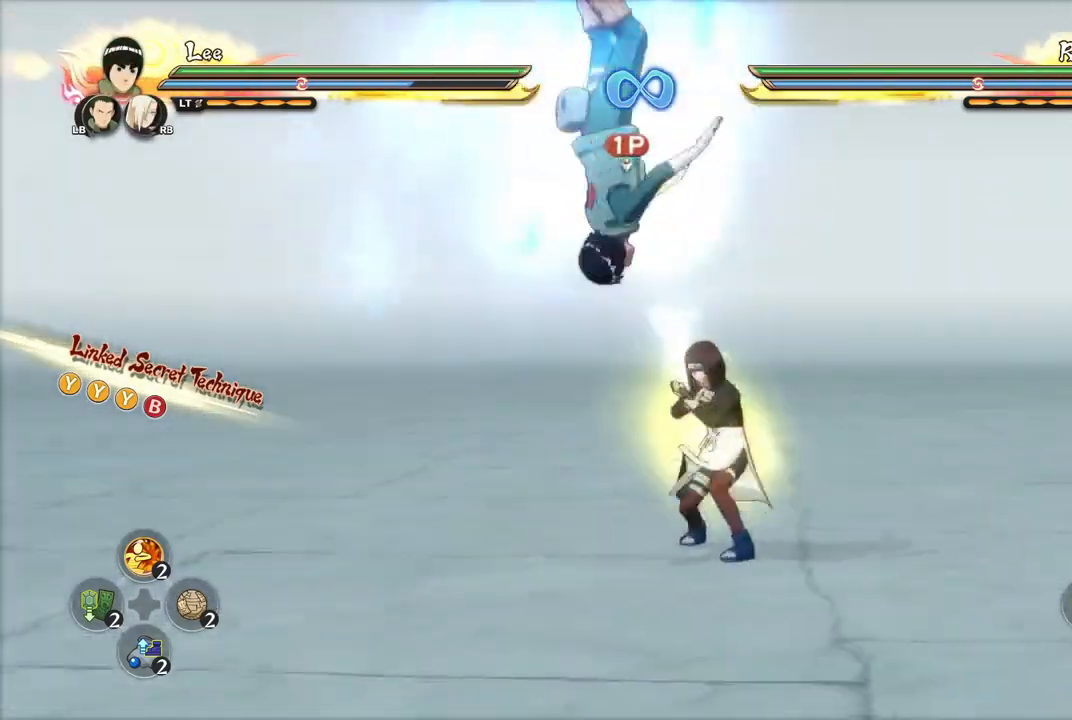
{"buttons": ["SQUARE"], "left_stick": "up-right", "right_stick": "center", "events": [[50, "SQUARE", "up"], [83, "SQUARE", "down"], [167, "SQUARE", "up"], [183, "left_stick", "up-right"], [217, "SQUARE", "down"], [300, "SQUARE", "up"], [350, "SQUARE", "down"], [434, "SQUARE", "up"], [467, "SQUARE", "down"]]}
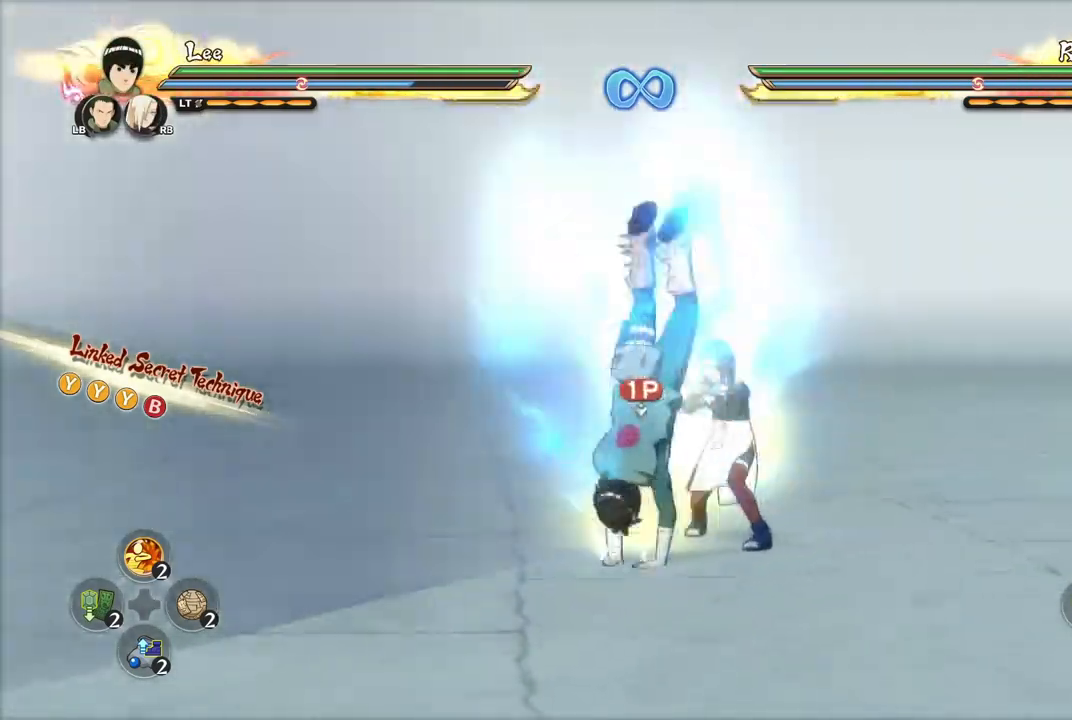
{"buttons": ["SQUARE"], "left_stick": "up-right", "right_stick": "center", "events": [[167, "SQUARE", "up"], [217, "SQUARE", "down"], [301, "SQUARE", "up"], [334, "SQUARE", "down"], [434, "SQUARE", "up"], [468, "SQUARE", "down"]]}
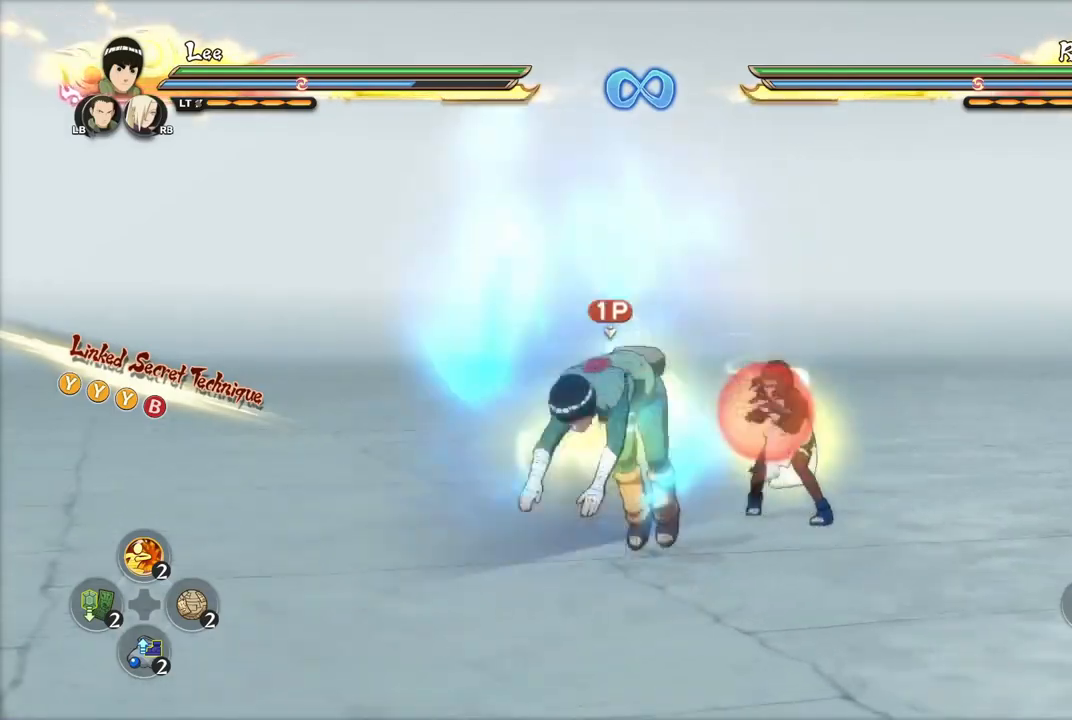
{"buttons": [], "left_stick": "up", "right_stick": "down-right", "events": [[50, "SQUARE", "up"], [83, "SQUARE", "down"], [183, "SQUARE", "up"], [317, "right_stick", "down-right"], [384, "left_stick", "up"], [384, "right_stick", "center"], [467, "right_stick", "down-right"]]}
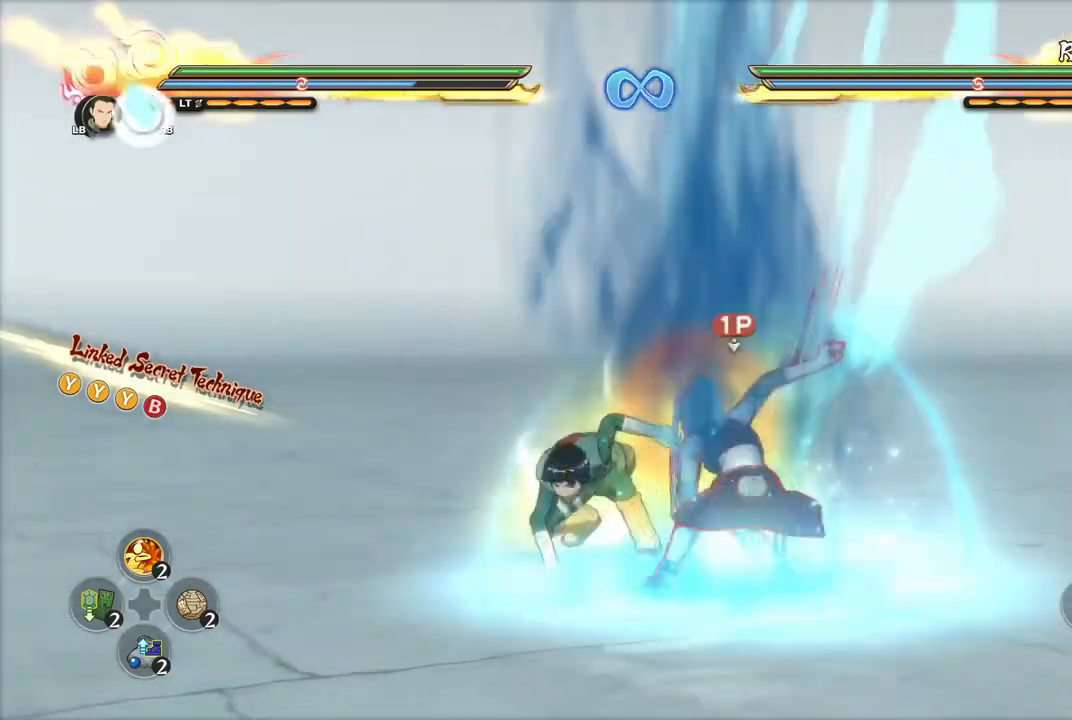
{"buttons": [], "left_stick": "up-left", "right_stick": "center", "events": [[34, "right_stick", "center"], [384, "left_stick", "up-left"]]}